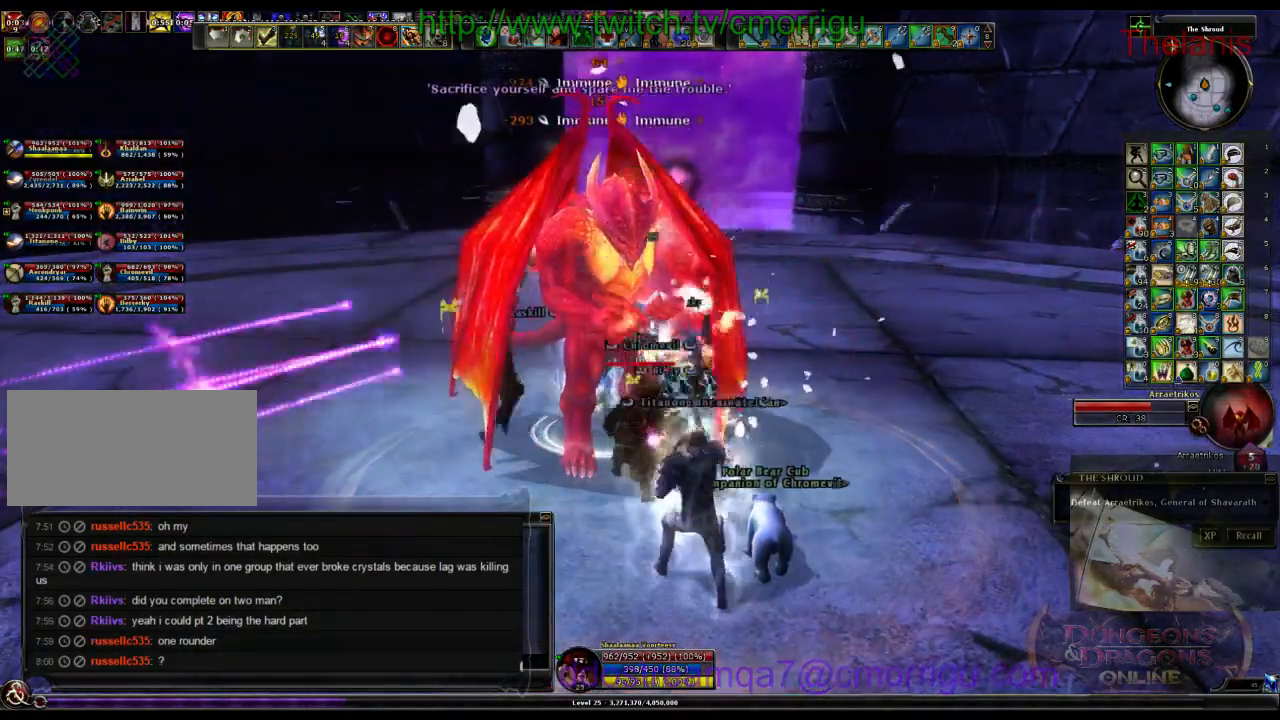
Gameplay with keyboard; each line is a JSON object with the keys held at the frame after it. "events" lists presses ("down") and releases ("up") of ".", "/", "0", "1", "2", "3", "4", "5", "6", "7", "8", "9", "a", "b", "backslash", "backspace", "c", "caps_lock", "comma", "ctrl_l", "ctrl_r", "d", "e", "equals", "escape", "f", "f1", "f10", "f11", "f12", "f2", "f3", "f4", "f5", "f6", "f7", "f8", "f9", "g", "h", "i", "j", "k", "l", "lbracket", "m", "minus", "n", "o", "p", "q", "quote", "r", "rbracket", "return", "s", "semicolon", "shift_l", "shift_r", "space", "t", "tab", "tilde", "u", "v", "w", "x", "y" and "z" between this image and that frame as [ms after this image, input, new state], when the widget could be followed in between. No other keys are recorded. Mouse input is not recorded.
{"keys": [], "events": []}
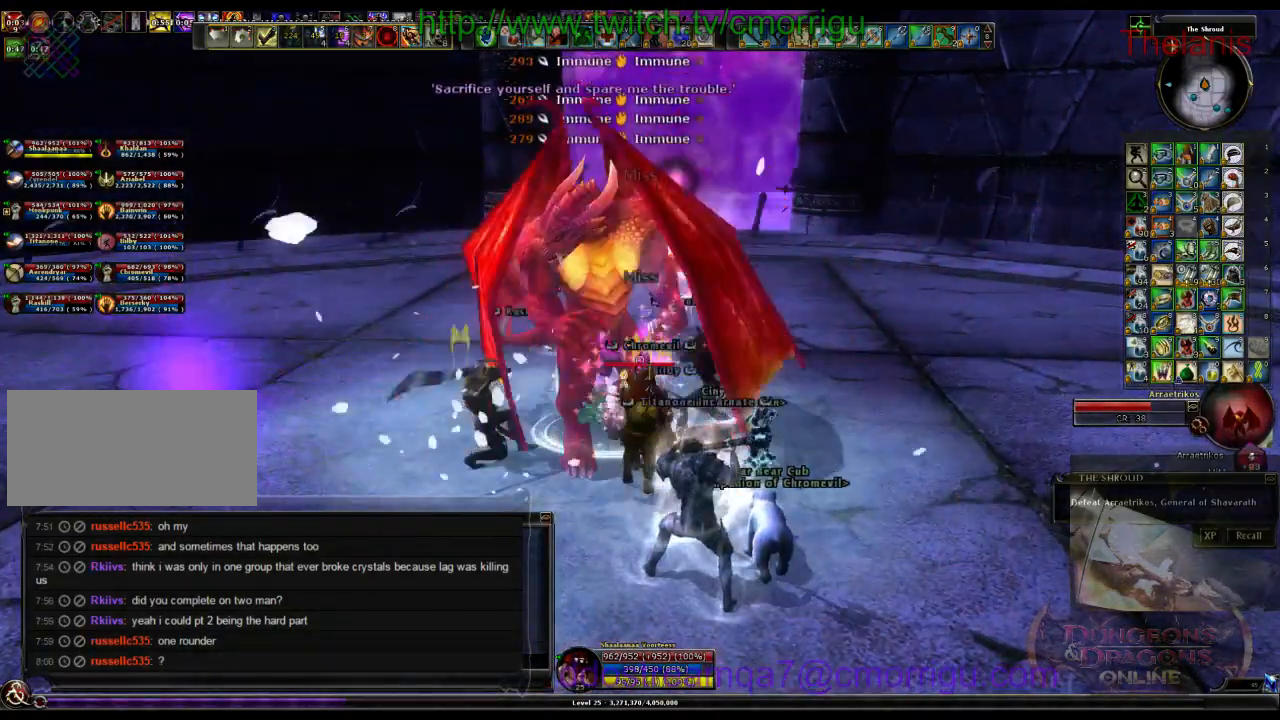
{"keys": ["1"], "events": [[400, "1", "down"]]}
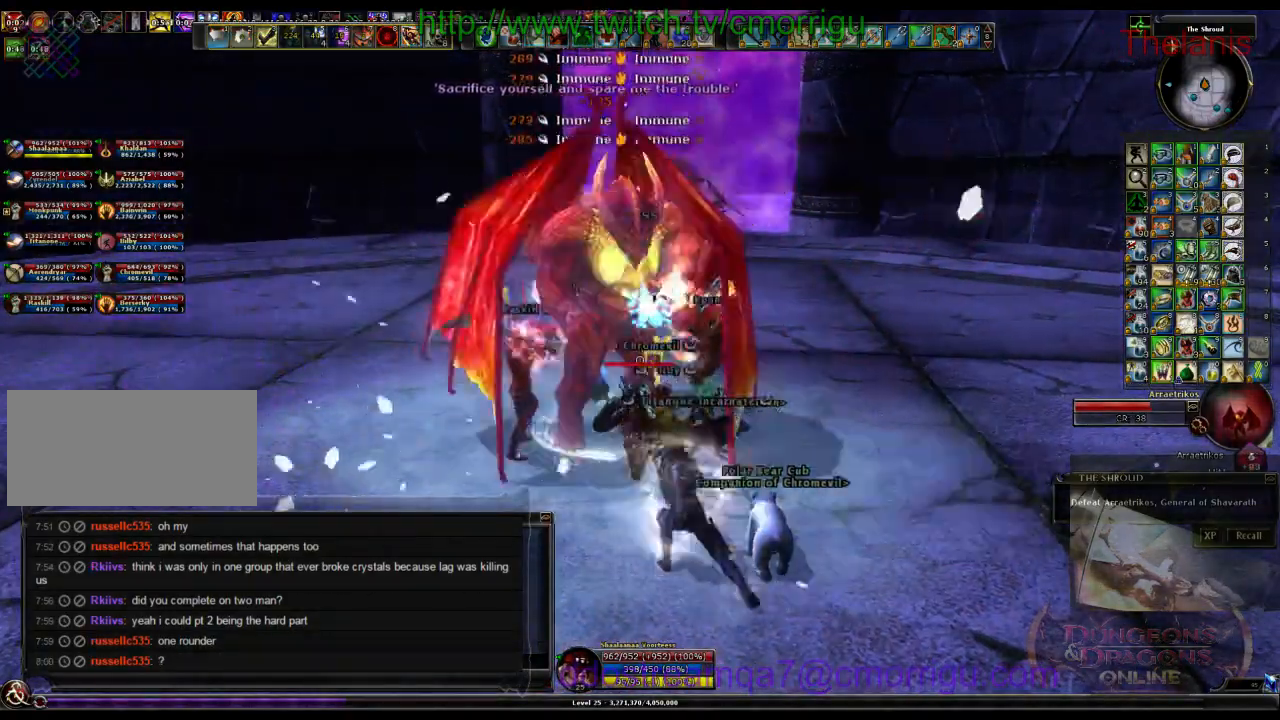
{"keys": [], "events": [[67, "1", "up"]]}
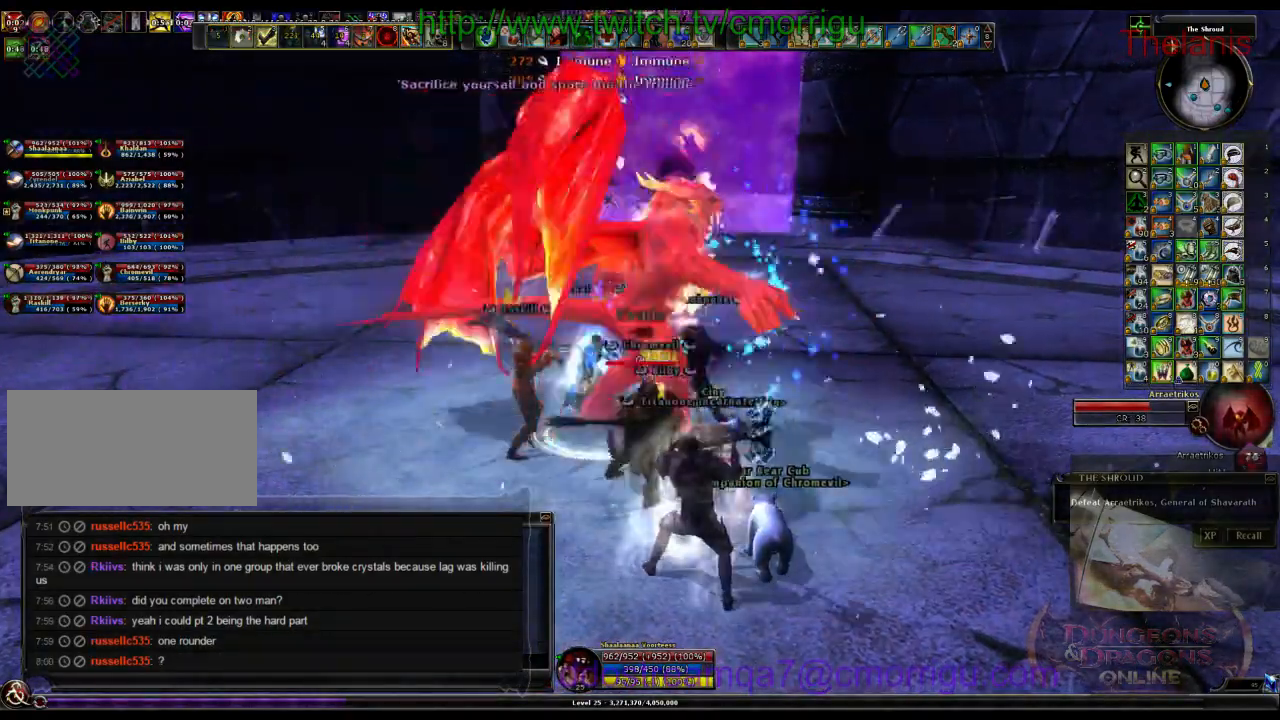
{"keys": [], "events": [[267, "2", "down"], [333, "2", "up"]]}
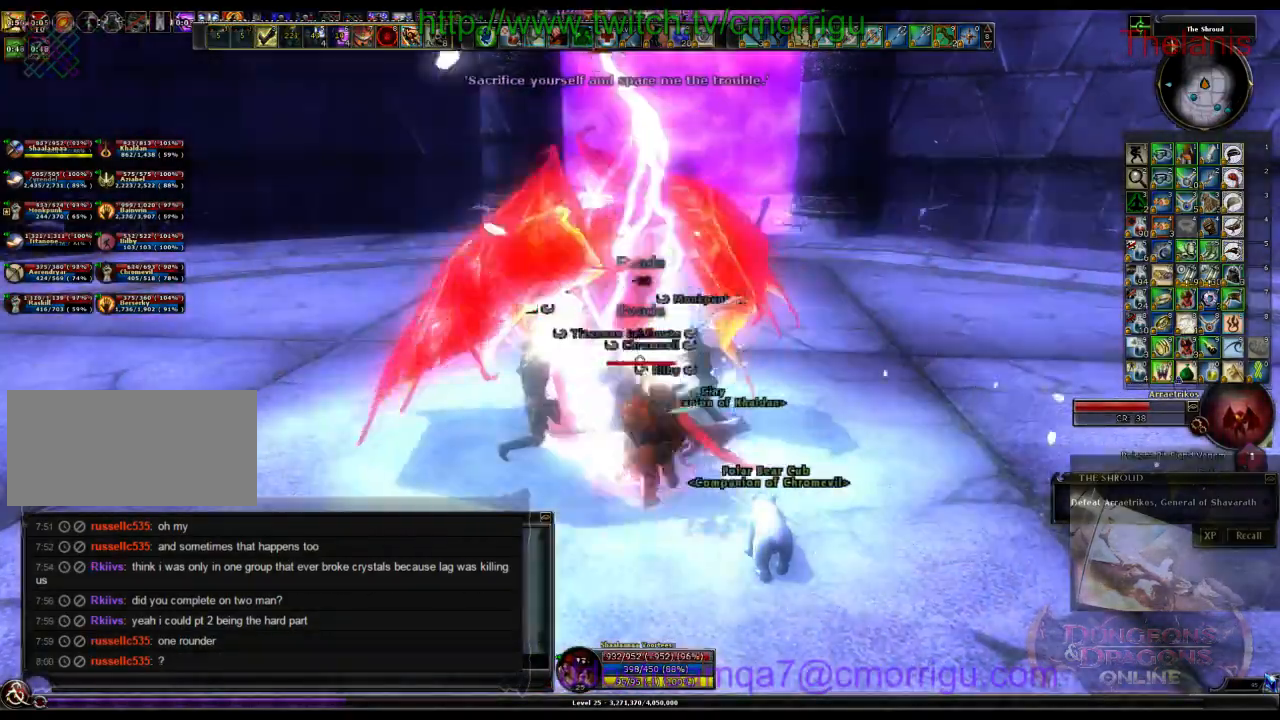
{"keys": [], "events": [[300, "8", "down"], [433, "8", "up"]]}
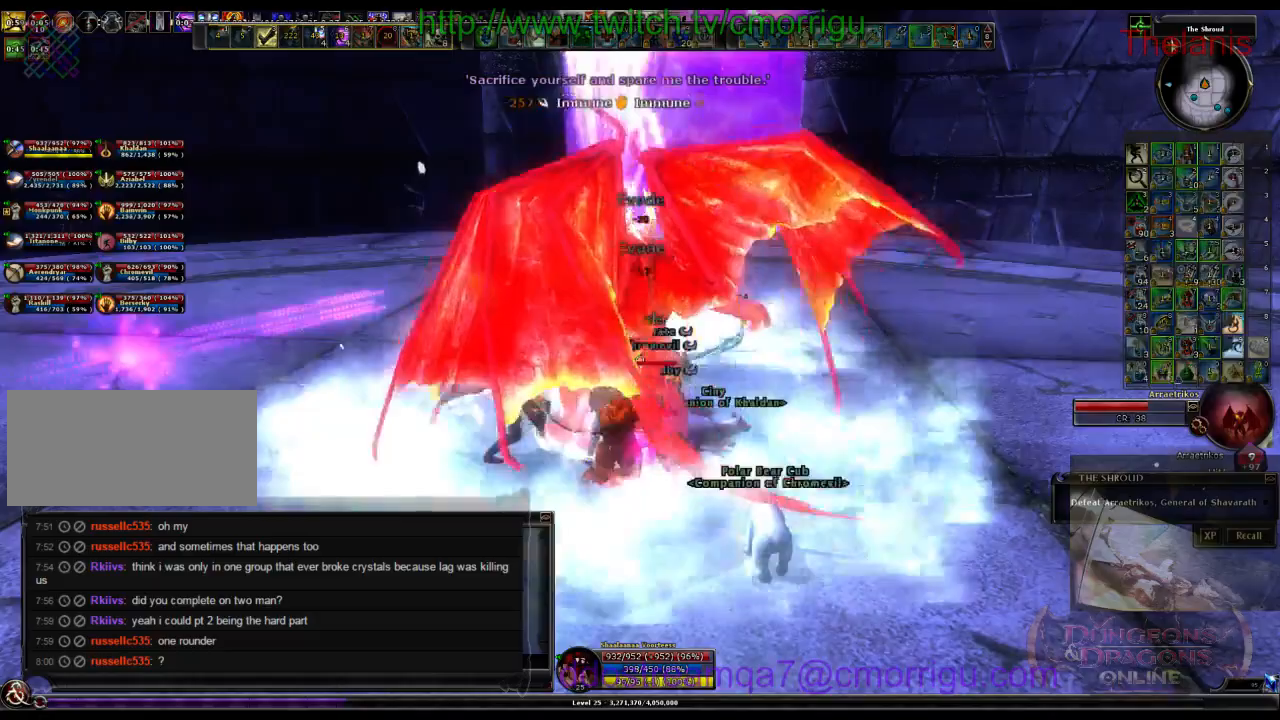
{"keys": [], "events": []}